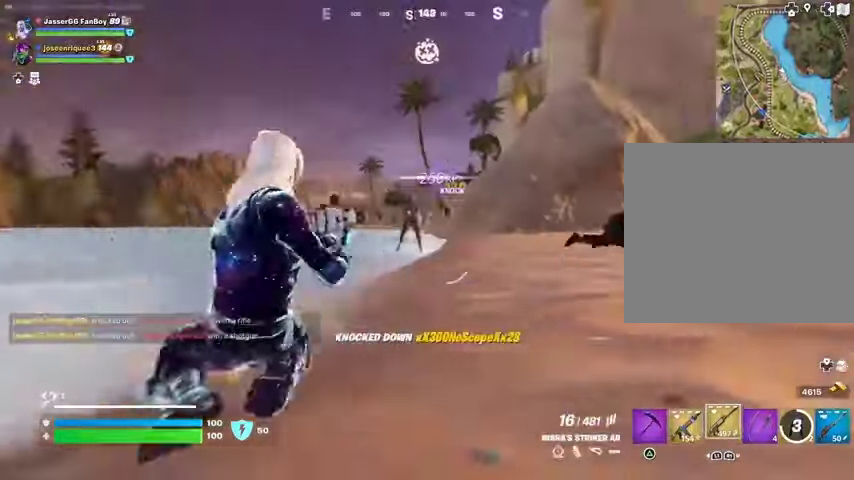
Gameplay with a controller (PlayStation layout); each line is a JSON object with the inputs held at the frame after it. "events" lists button and stick changes between this image and that frame as [ms after this image, input, new state], when the widget could be followed in between.
{"buttons": ["L2", "R2"], "left_stick": "up-right", "right_stick": "up-right", "events": [[33, "left_stick", "up-right"], [67, "R3", "up"], [67, "right_stick", "center"], [200, "R2", "down"], [200, "right_stick", "up-left"], [300, "right_stick", "up-right"]]}
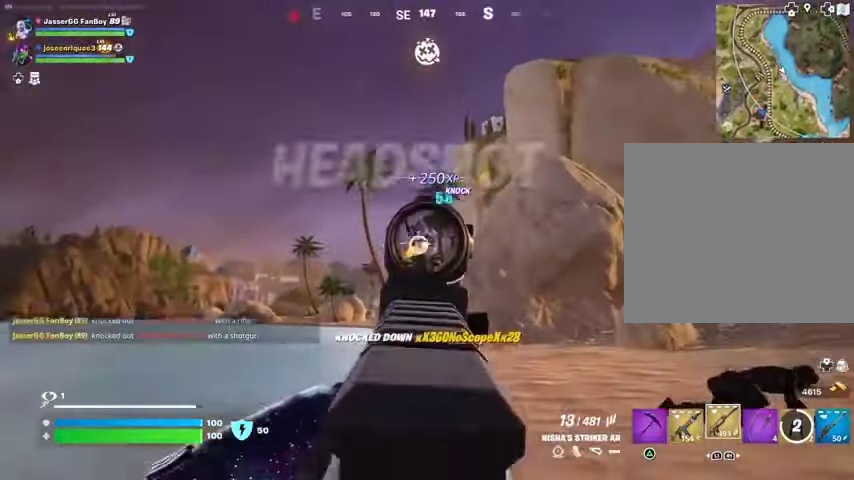
{"buttons": ["L2", "R2"], "left_stick": "up-right", "right_stick": "down-left"}
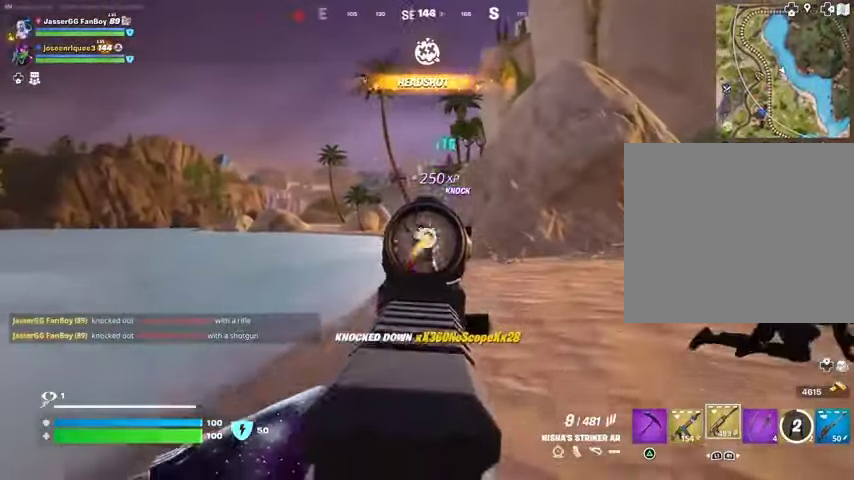
{"buttons": ["L1"], "left_stick": "up-right", "right_stick": "left", "events": [[67, "right_stick", "up-left"], [200, "right_stick", "down-left"], [333, "L1", "down"], [367, "L2", "up"], [367, "R2", "up"], [400, "right_stick", "left"], [433, "L1", "up"], [500, "L1", "down"]]}
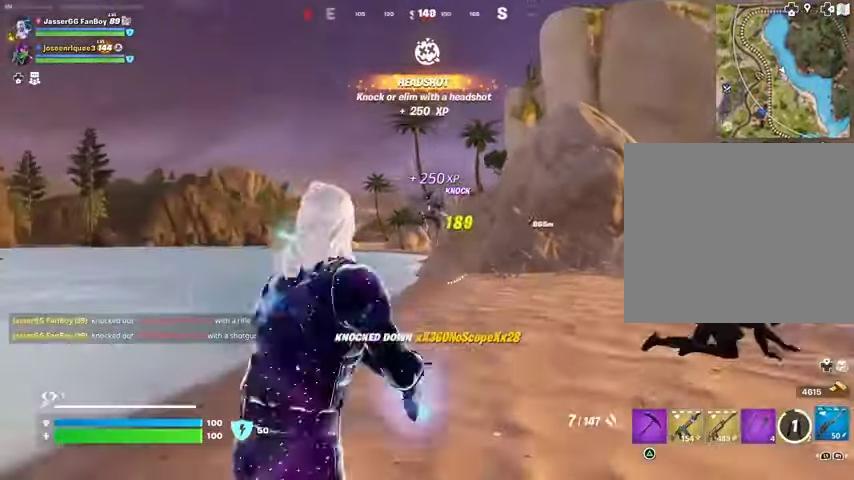
{"buttons": [], "left_stick": "up-left", "right_stick": "down", "events": [[67, "L1", "up"], [67, "right_stick", "center"], [233, "left_stick", "up"], [433, "R2", "down"], [433, "left_stick", "up-left"], [500, "R2", "up"], [500, "right_stick", "down"]]}
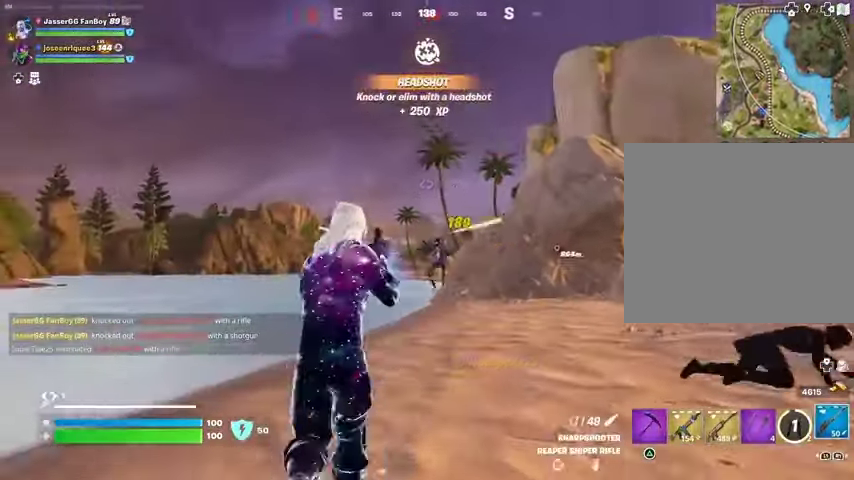
{"buttons": ["R2"], "left_stick": "up-right", "right_stick": "down-left", "events": [[100, "R1", "down"], [100, "right_stick", "center"], [167, "R1", "up"], [233, "left_stick", "up-right"], [367, "right_stick", "up-right"], [467, "R2", "down"], [467, "right_stick", "down-left"]]}
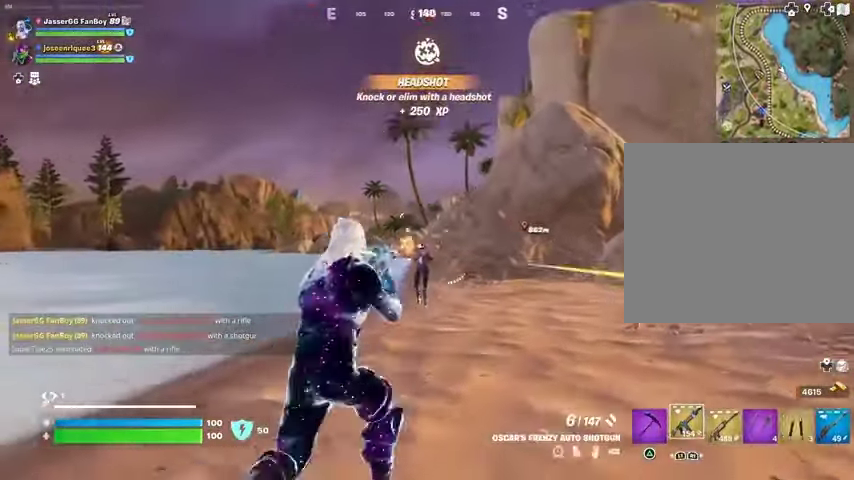
{"buttons": [], "left_stick": "up-right", "right_stick": "right", "events": [[33, "R2", "up"], [100, "right_stick", "center"], [400, "right_stick", "right"], [433, "L1", "down"], [500, "L1", "up"]]}
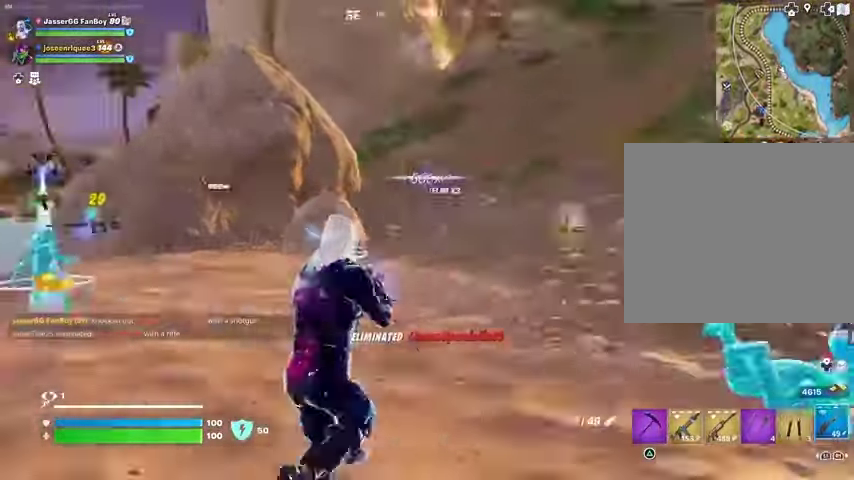
{"buttons": ["L1"], "left_stick": "up", "right_stick": "up", "events": [[33, "left_stick", "up"], [167, "right_stick", "center"], [467, "L1", "down"], [500, "right_stick", "up"]]}
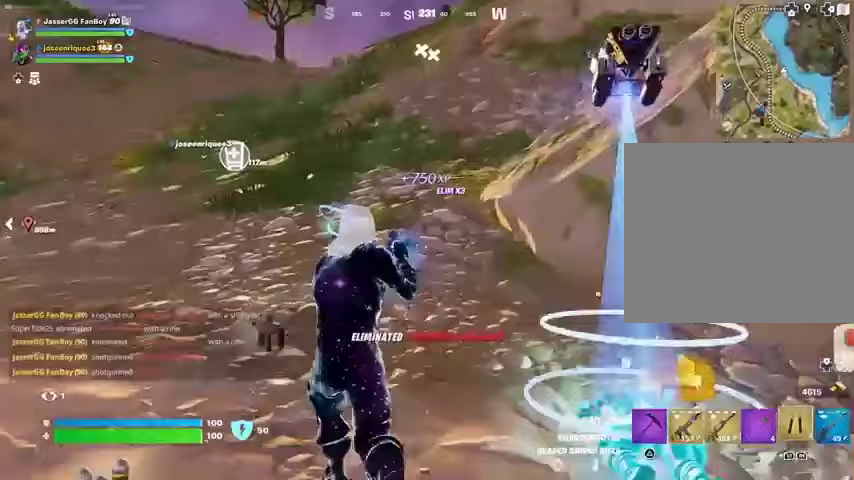
{"buttons": ["L2"], "left_stick": "up", "right_stick": "up", "events": [[33, "L1", "up"], [133, "L3", "down"], [133, "right_stick", "center"], [267, "CROSS", "down"], [267, "L3", "up"], [333, "CROSS", "up"], [433, "L2", "down"], [467, "right_stick", "up"]]}
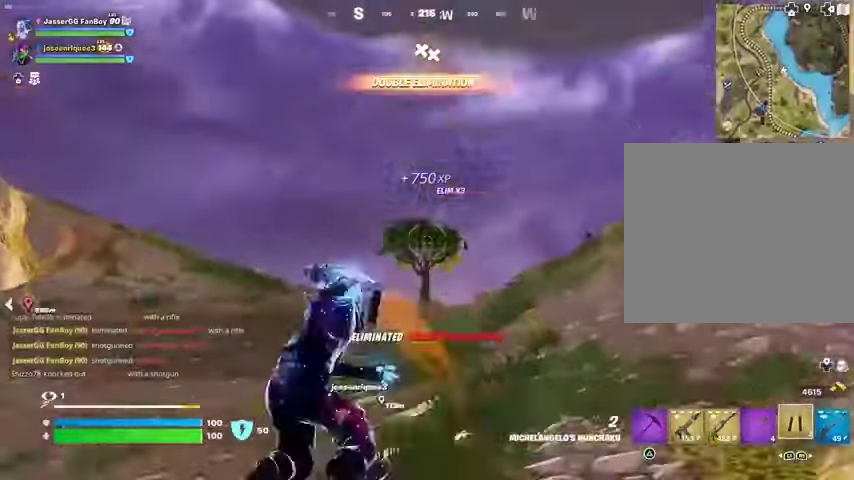
{"buttons": [], "left_stick": "up-right", "right_stick": "center", "events": [[33, "L2", "up"], [67, "right_stick", "center"], [467, "left_stick", "up-right"]]}
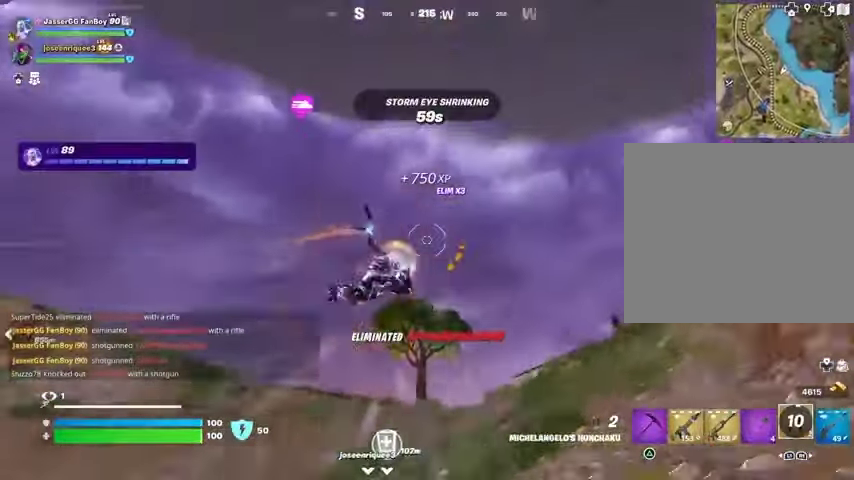
{"buttons": ["R1"], "left_stick": "up-right", "right_stick": "center", "events": [[33, "right_stick", "down"], [200, "right_stick", "center"], [500, "R1", "down"]]}
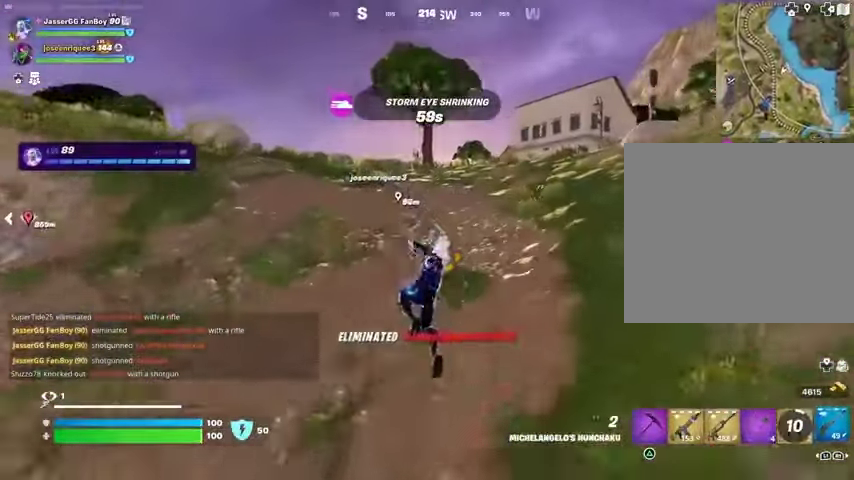
{"buttons": [], "left_stick": "up-right", "right_stick": "center", "events": [[67, "R3", "down"], [100, "R1", "up"], [167, "R3", "up"], [333, "SQUARE", "down"], [400, "SQUARE", "up"]]}
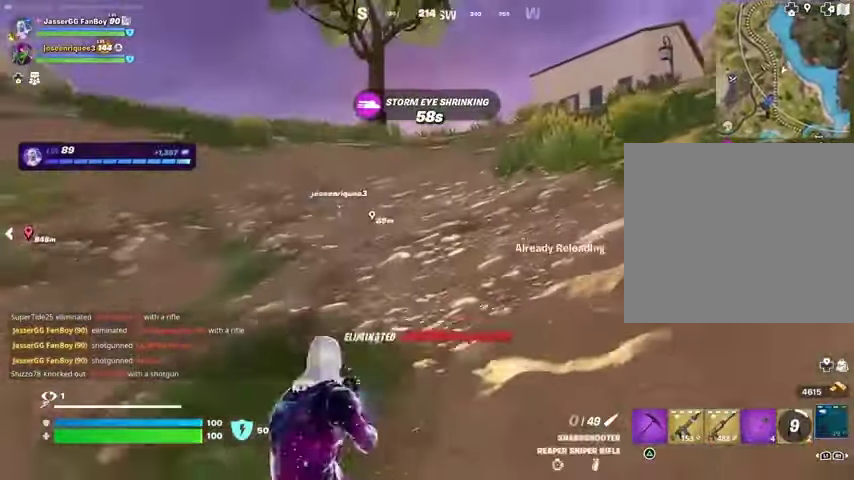
{"buttons": [], "left_stick": "up-right", "right_stick": "center", "events": [[267, "CROSS", "down"], [367, "CROSS", "up"]]}
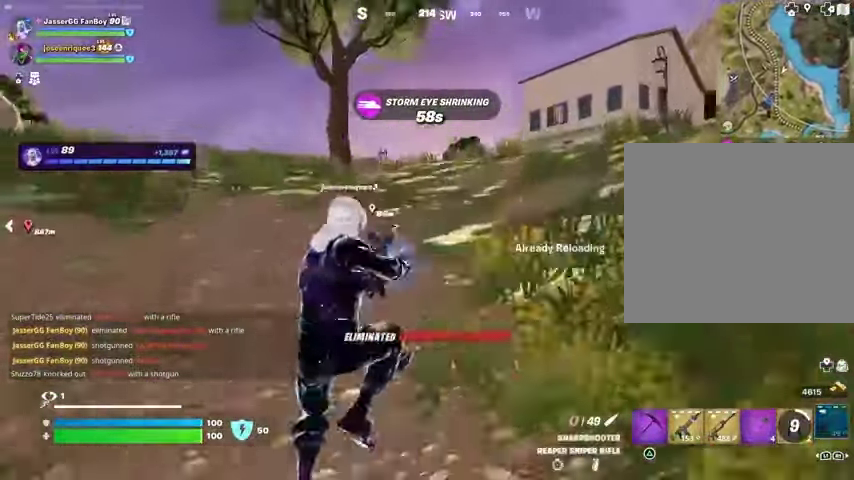
{"buttons": [], "left_stick": "center", "right_stick": "right", "events": [[100, "R3", "down"], [167, "left_stick", "up"], [200, "R3", "up"], [200, "right_stick", "right"], [300, "left_stick", "up-left"], [500, "left_stick", "center"]]}
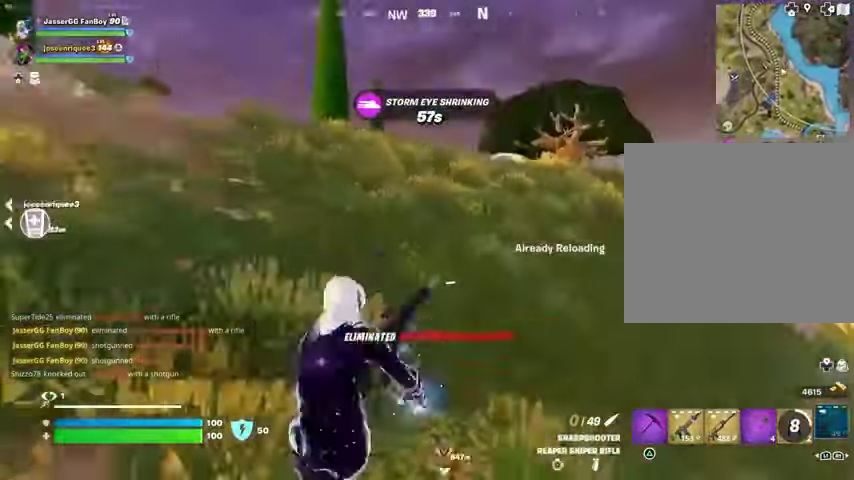
{"buttons": [], "left_stick": "up-left", "right_stick": "center", "events": [[33, "CROSS", "down"], [33, "right_stick", "center"], [167, "CROSS", "up"], [333, "left_stick", "up-left"]]}
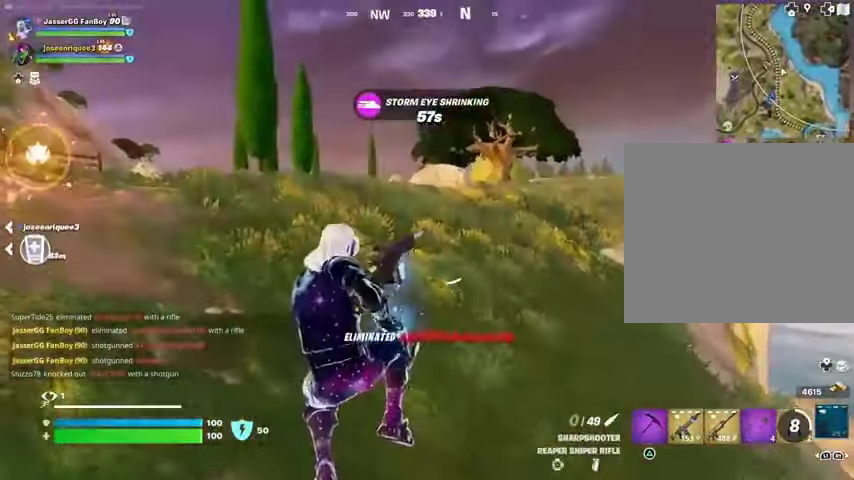
{"buttons": ["CROSS"], "left_stick": "up", "right_stick": "center", "events": [[100, "right_stick", "left"], [233, "left_stick", "up"], [300, "right_stick", "center"], [500, "CROSS", "down"]]}
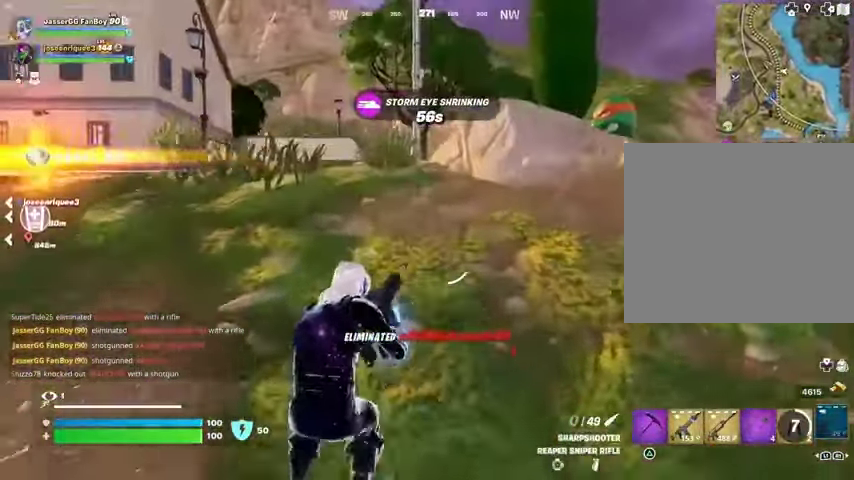
{"buttons": [], "left_stick": "up", "right_stick": "center", "events": [[67, "CROSS", "up"]]}
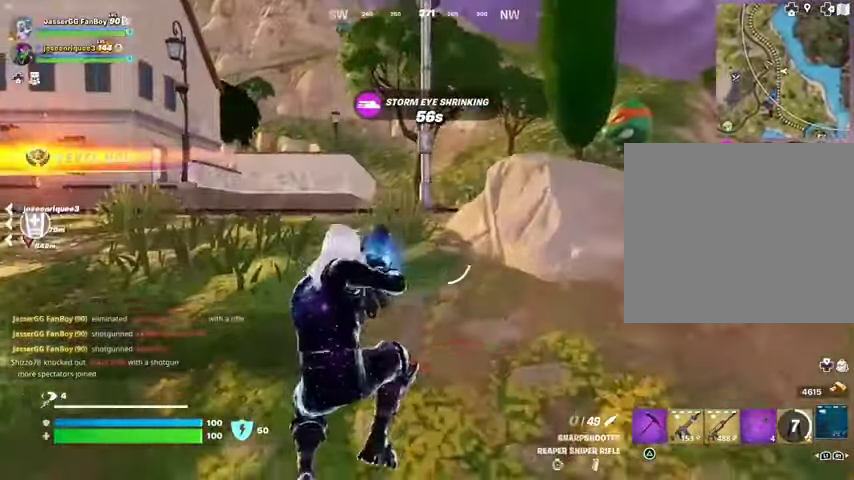
{"buttons": [], "left_stick": "up", "right_stick": "center", "events": []}
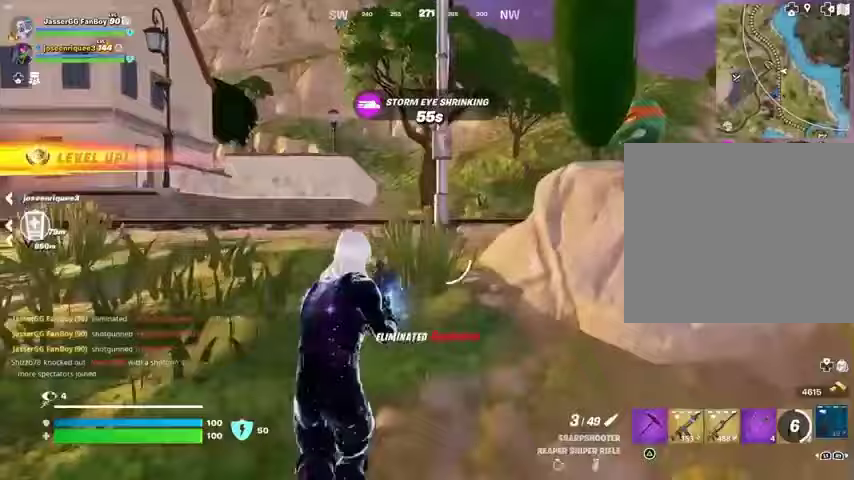
{"buttons": ["R1"], "left_stick": "up-right", "right_stick": "left", "events": [[300, "right_stick", "left"], [333, "R1", "down"], [400, "R1", "up"], [400, "left_stick", "up-right"], [433, "R1", "down"]]}
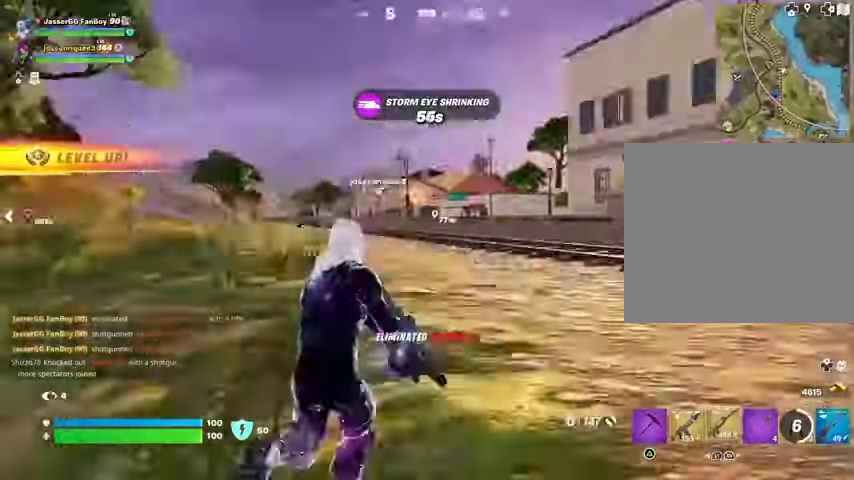
{"buttons": [], "left_stick": "up-right", "right_stick": "center", "events": [[33, "R1", "up"], [67, "right_stick", "center"], [267, "SQUARE", "down"], [333, "SQUARE", "up"], [400, "SQUARE", "down"], [467, "SQUARE", "up"]]}
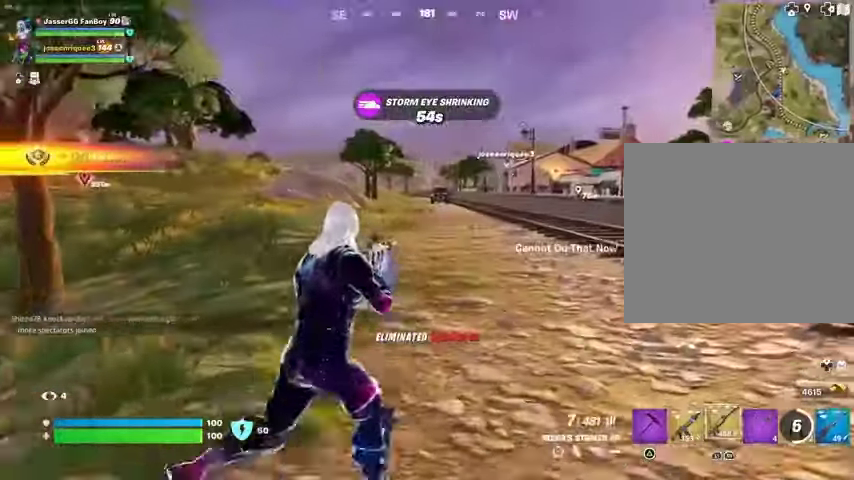
{"buttons": [], "left_stick": "up", "right_stick": "right", "events": [[233, "right_stick", "right"], [300, "left_stick", "up"]]}
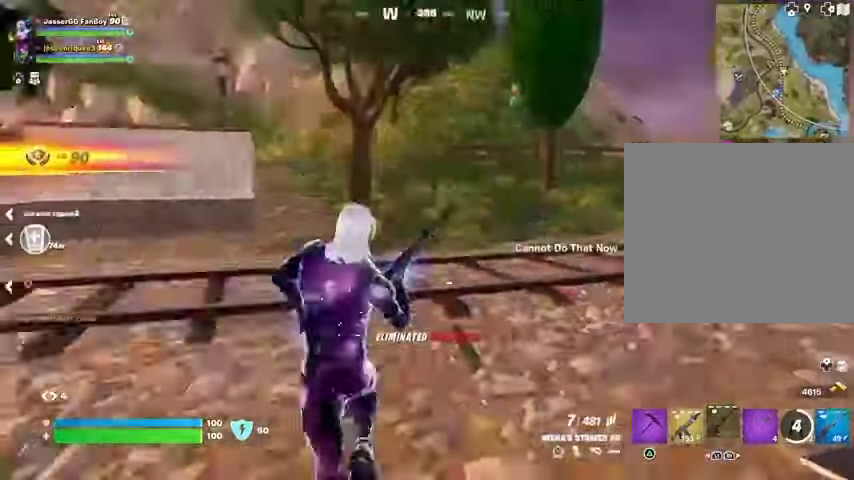
{"buttons": [], "left_stick": "up", "right_stick": "center", "events": [[67, "right_stick", "center"], [200, "DPAD_RIGHT", "down"], [300, "DPAD_RIGHT", "up"]]}
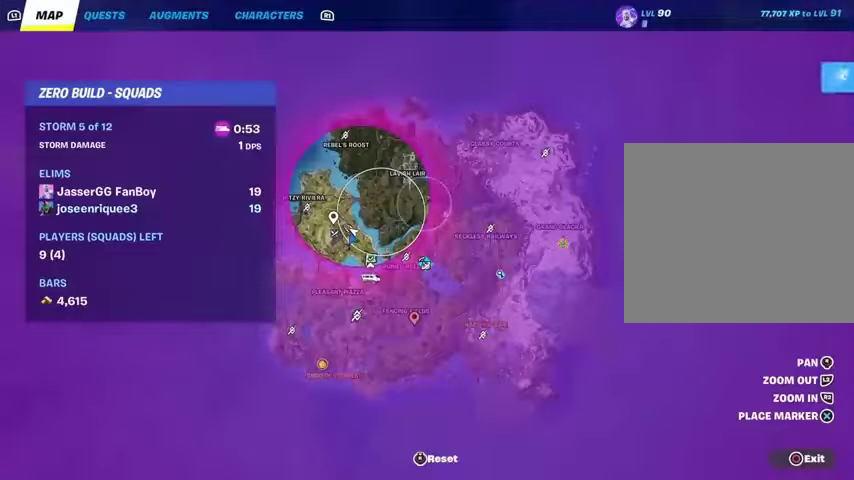
{"buttons": [], "left_stick": "up", "right_stick": "center", "events": []}
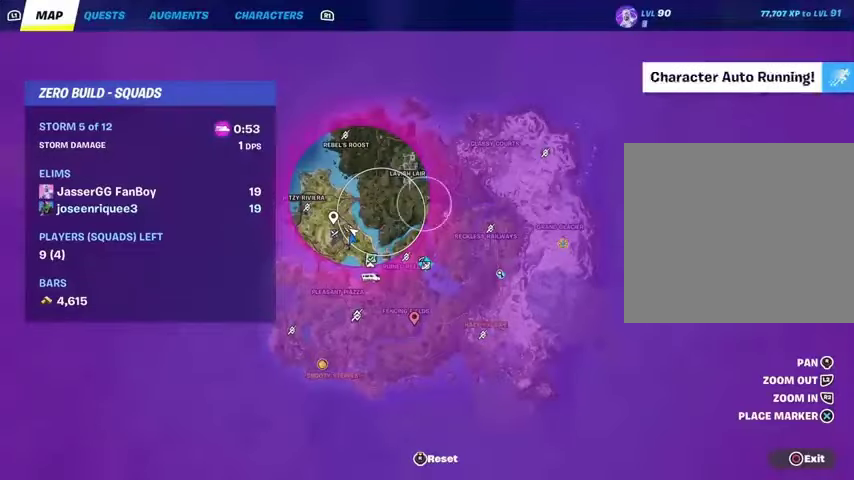
{"buttons": [], "left_stick": "up", "right_stick": "center", "events": [[200, "CIRCLE", "down"], [300, "CIRCLE", "up"]]}
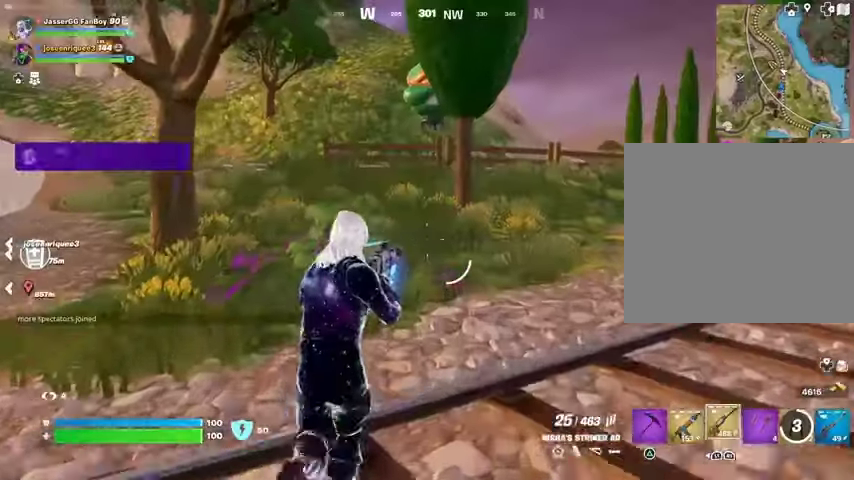
{"buttons": [], "left_stick": "up-left", "right_stick": "center", "events": [[300, "left_stick", "up-left"]]}
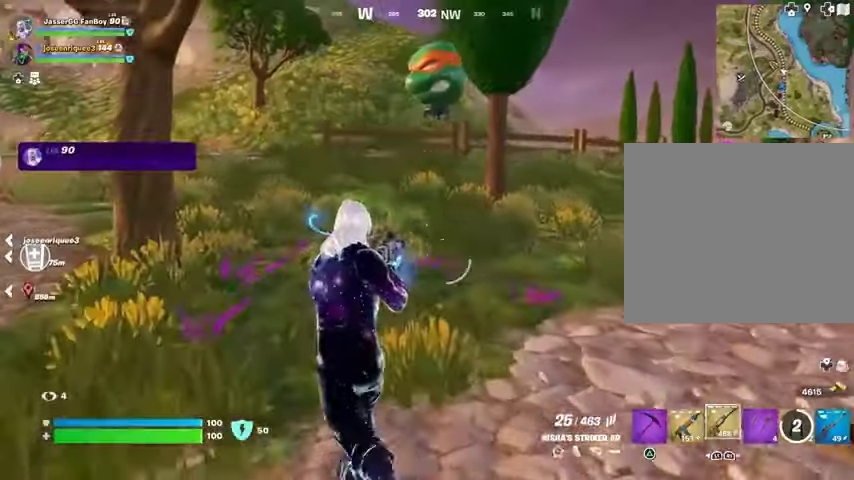
{"buttons": ["SQUARE"], "left_stick": "up", "right_stick": "center", "events": [[33, "L1", "down"], [133, "L1", "up"], [200, "left_stick", "up"], [300, "CROSS", "down"], [333, "CROSS", "up"], [333, "SQUARE", "down"], [433, "SQUARE", "up"], [500, "SQUARE", "down"]]}
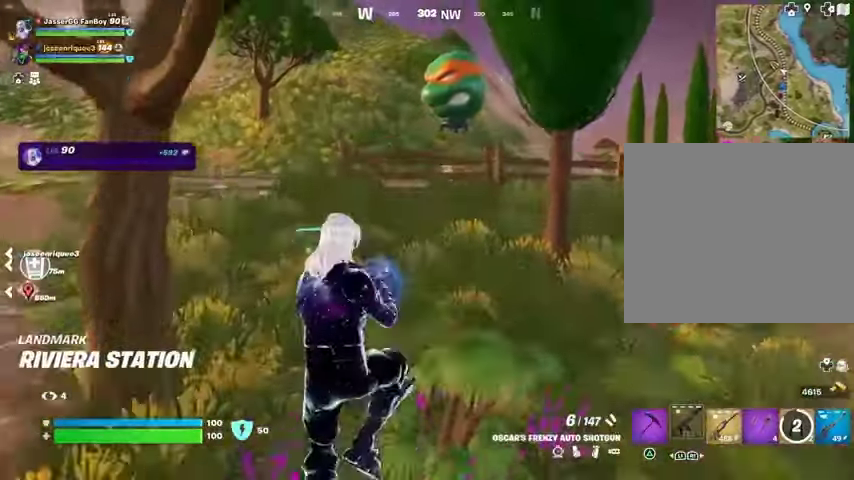
{"buttons": [], "left_stick": "up", "right_stick": "center", "events": [[100, "SQUARE", "up"], [333, "R3", "down"], [400, "R3", "up"]]}
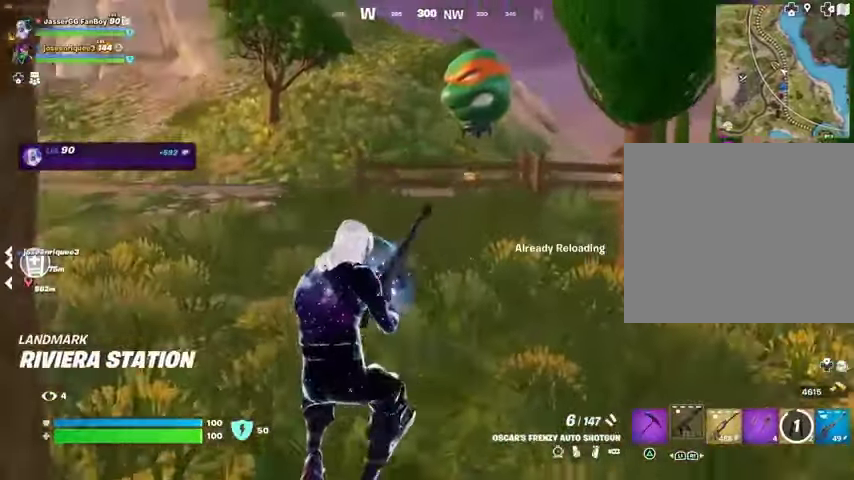
{"buttons": [], "left_stick": "center", "right_stick": "left", "events": [[233, "CROSS", "down"], [333, "CROSS", "up"], [367, "left_stick", "center"], [367, "right_stick", "left"]]}
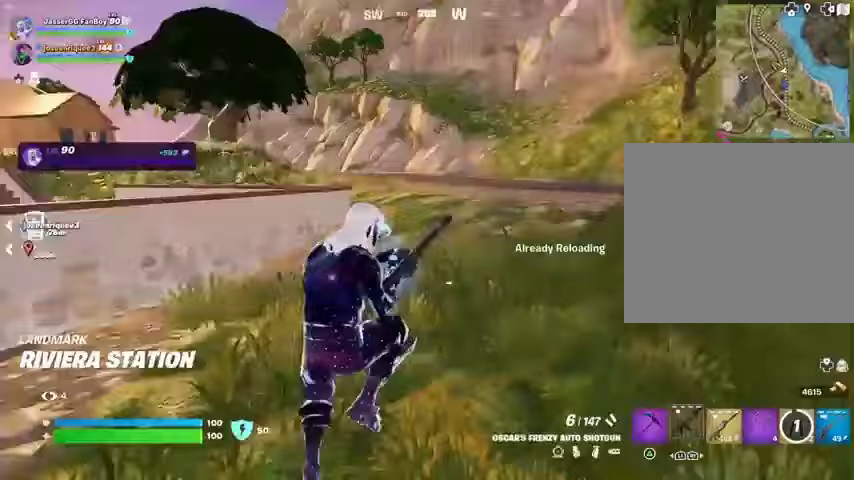
{"buttons": [], "left_stick": "up-left", "right_stick": "right", "events": [[33, "right_stick", "center"], [200, "left_stick", "up-right"], [367, "right_stick", "right"], [400, "left_stick", "up"], [500, "left_stick", "up-left"]]}
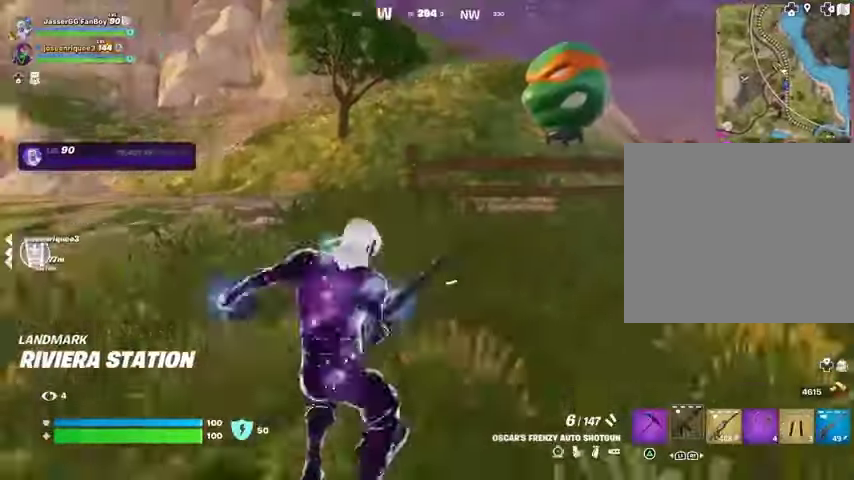
{"buttons": [], "left_stick": "up-left", "right_stick": "center", "events": [[33, "right_stick", "center"], [167, "DPAD_RIGHT", "down"], [300, "DPAD_RIGHT", "up"]]}